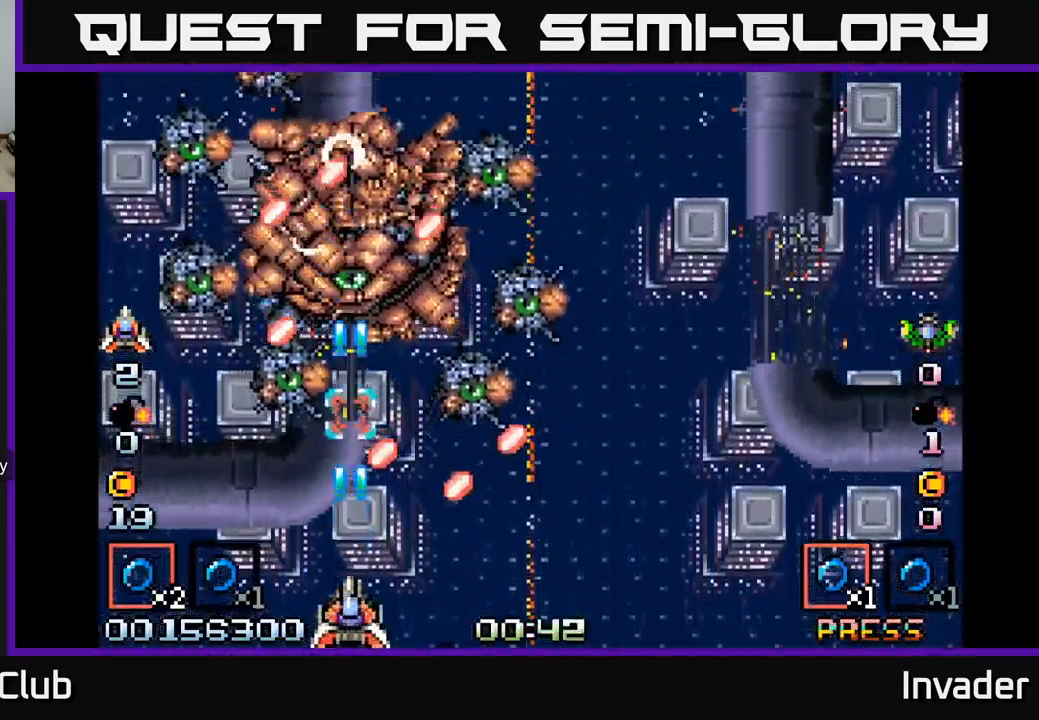
Gameplay with a controller (Xbox layout); each line is a JSON object with the inputs held at the frame after it. "events" lists button and stick changes between this image and that frame as [ms after this image, input, new state], when the widget could be followed in between. Not read: left_stick.
{"buttons": ["B"], "right_stick": "center", "events": [[17, "B", "up"], [50, "DPAD_RIGHT", "down"], [67, "B", "down"], [150, "B", "up"], [200, "B", "down"], [267, "B", "up"], [334, "B", "down"], [367, "DPAD_RIGHT", "up"], [417, "B", "up"], [467, "B", "down"]]}
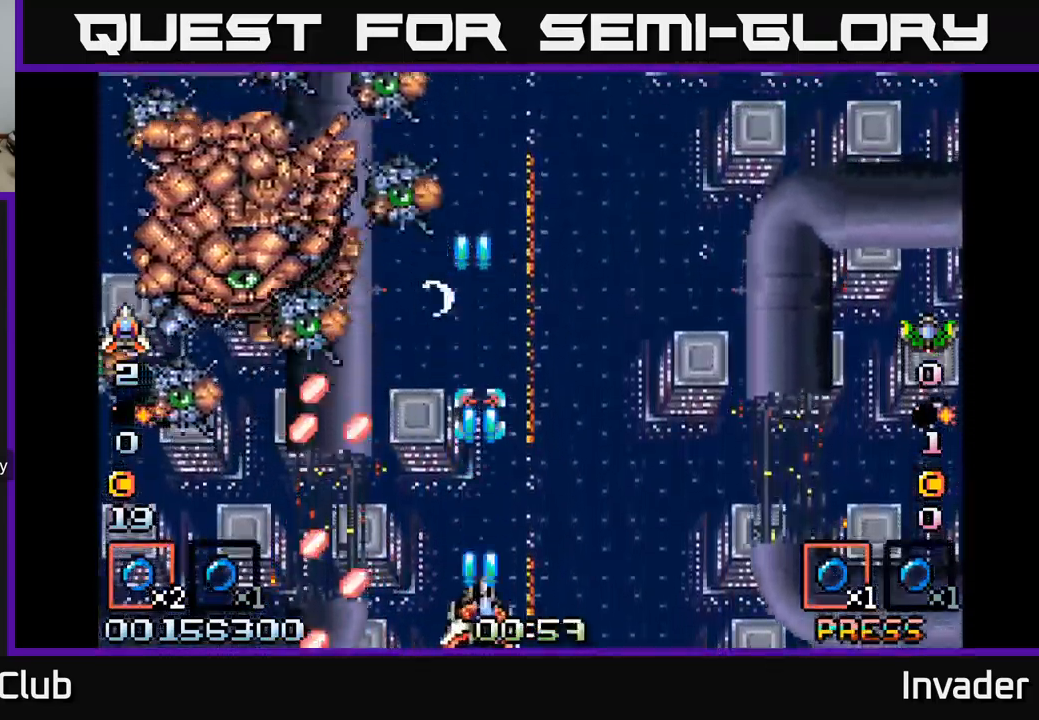
{"buttons": ["DPAD_LEFT"], "right_stick": "center", "events": [[67, "B", "up"], [167, "B", "down"], [267, "B", "up"], [350, "B", "down"], [367, "DPAD_UP", "down"], [434, "DPAD_LEFT", "down"], [450, "B", "up"], [484, "DPAD_UP", "up"]]}
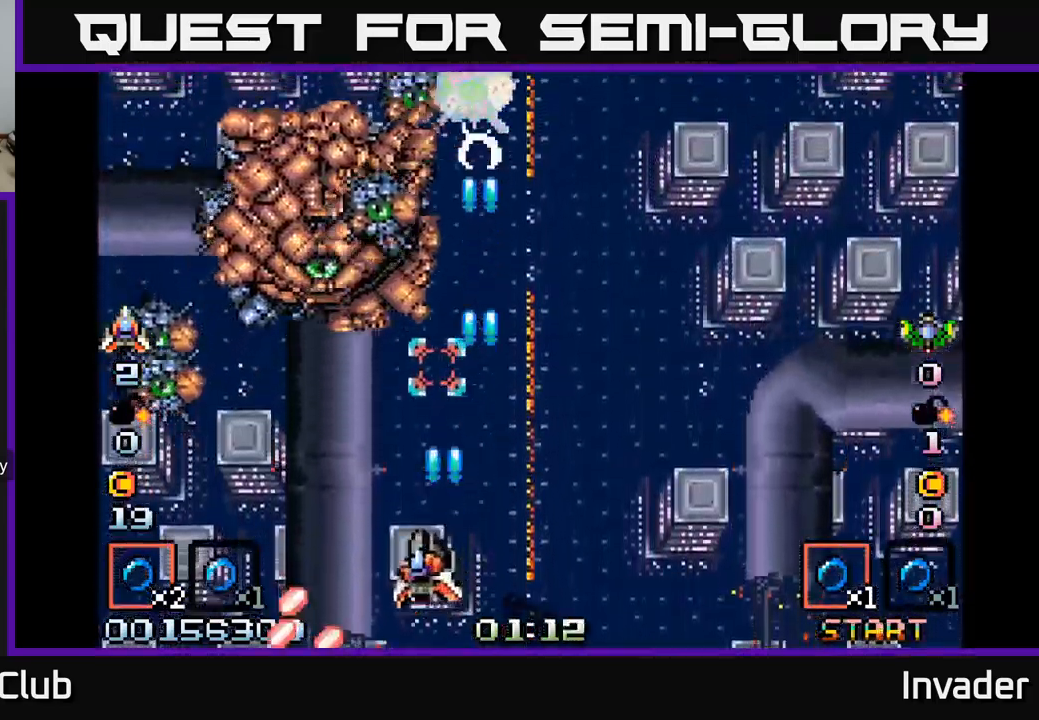
{"buttons": ["B", "DPAD_RIGHT"], "right_stick": "center", "events": [[17, "B", "down"], [50, "DPAD_LEFT", "up"], [67, "DPAD_DOWN", "down"], [84, "DPAD_RIGHT", "down"], [100, "B", "up"], [117, "DPAD_DOWN", "up"], [150, "B", "down"], [250, "B", "up"], [300, "DPAD_RIGHT", "up"], [317, "B", "down"], [417, "B", "up"], [417, "DPAD_RIGHT", "down"], [484, "B", "down"]]}
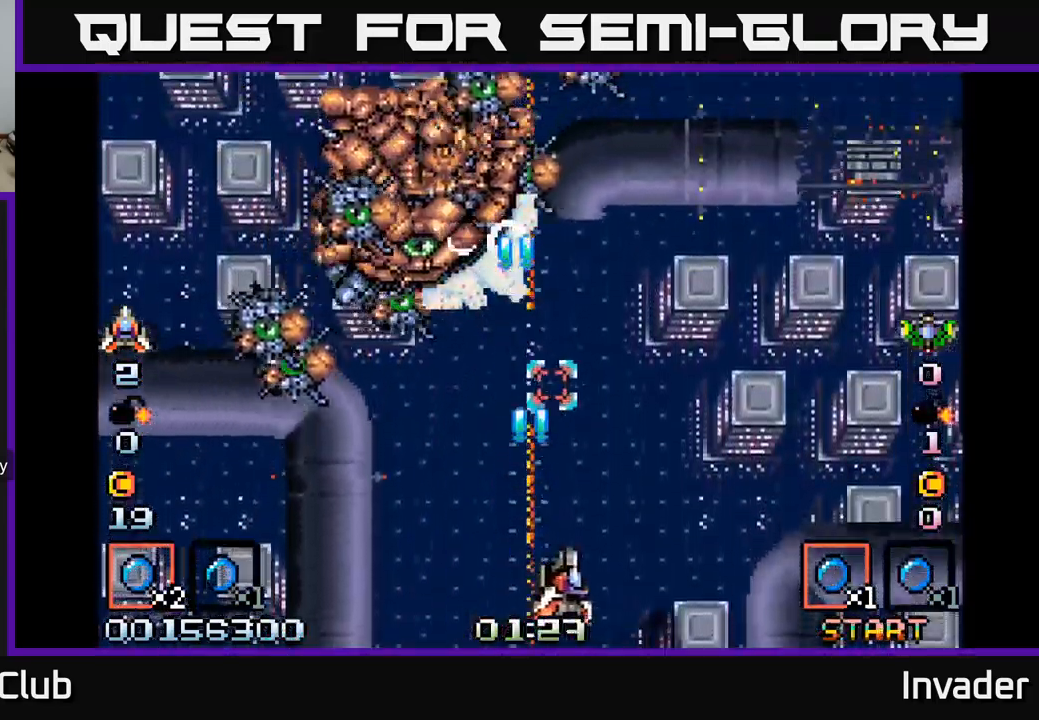
{"buttons": ["B", "DPAD_LEFT"], "right_stick": "center", "events": [[34, "DPAD_RIGHT", "up"], [84, "B", "up"], [134, "DPAD_RIGHT", "down"], [150, "B", "down"], [250, "B", "up"], [250, "DPAD_RIGHT", "up"], [317, "B", "down"], [384, "DPAD_LEFT", "down"], [417, "B", "up"], [500, "B", "down"]]}
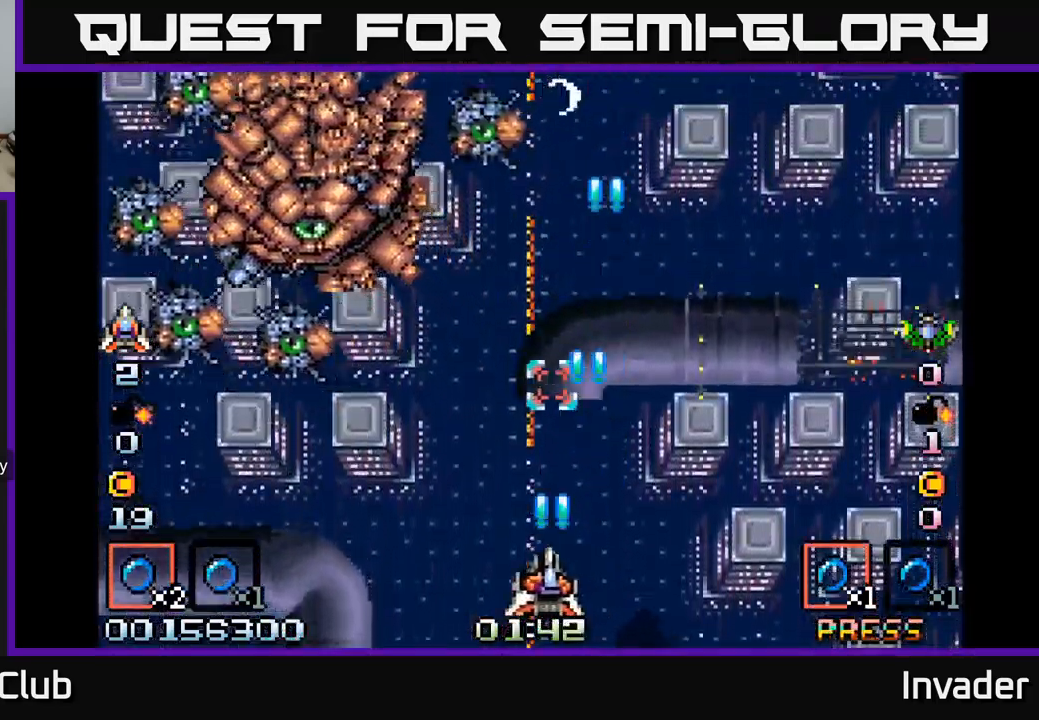
{"buttons": ["B"], "right_stick": "center", "events": [[84, "B", "up"], [184, "B", "down"], [267, "B", "up"], [334, "B", "down"], [400, "DPAD_LEFT", "up"], [434, "B", "up"], [484, "B", "down"]]}
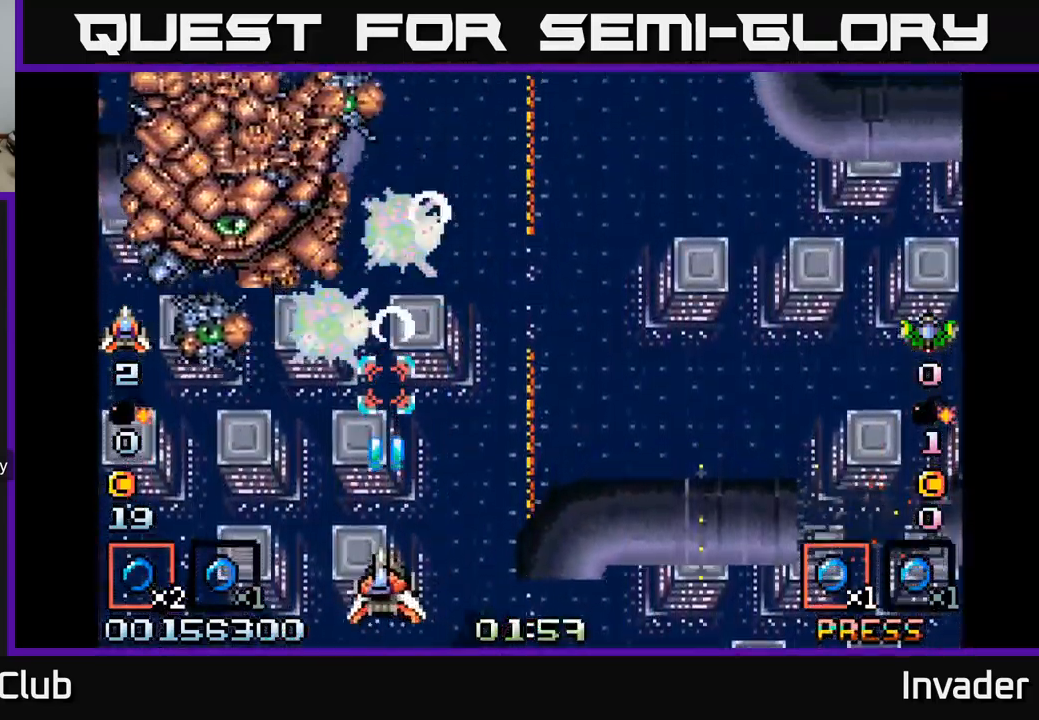
{"buttons": ["B"], "right_stick": "center", "events": [[84, "B", "up"], [117, "B", "down"], [234, "B", "up"], [300, "B", "down"], [400, "B", "up"], [450, "B", "down"]]}
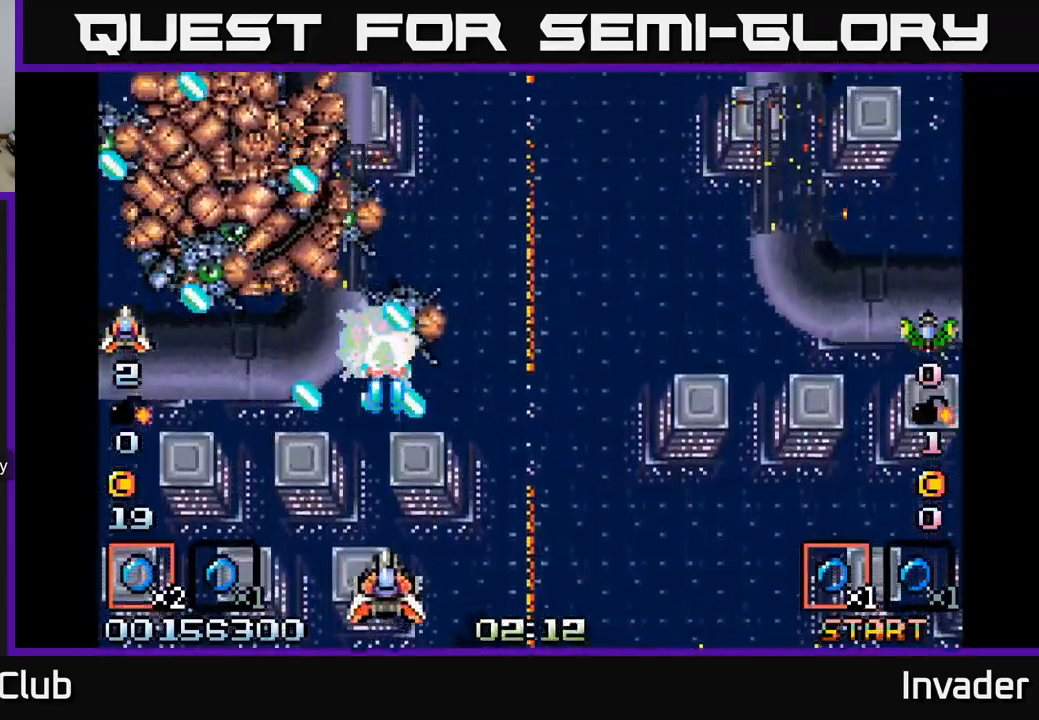
{"buttons": ["B", "DPAD_RIGHT"], "right_stick": "center", "events": [[34, "B", "up"], [84, "B", "down"], [84, "DPAD_RIGHT", "down"], [167, "DPAD_RIGHT", "up"], [184, "B", "up"], [234, "B", "down"], [250, "DPAD_DOWN", "down"], [250, "DPAD_RIGHT", "down"], [284, "DPAD_DOWN", "up"], [350, "B", "up"], [417, "B", "down"]]}
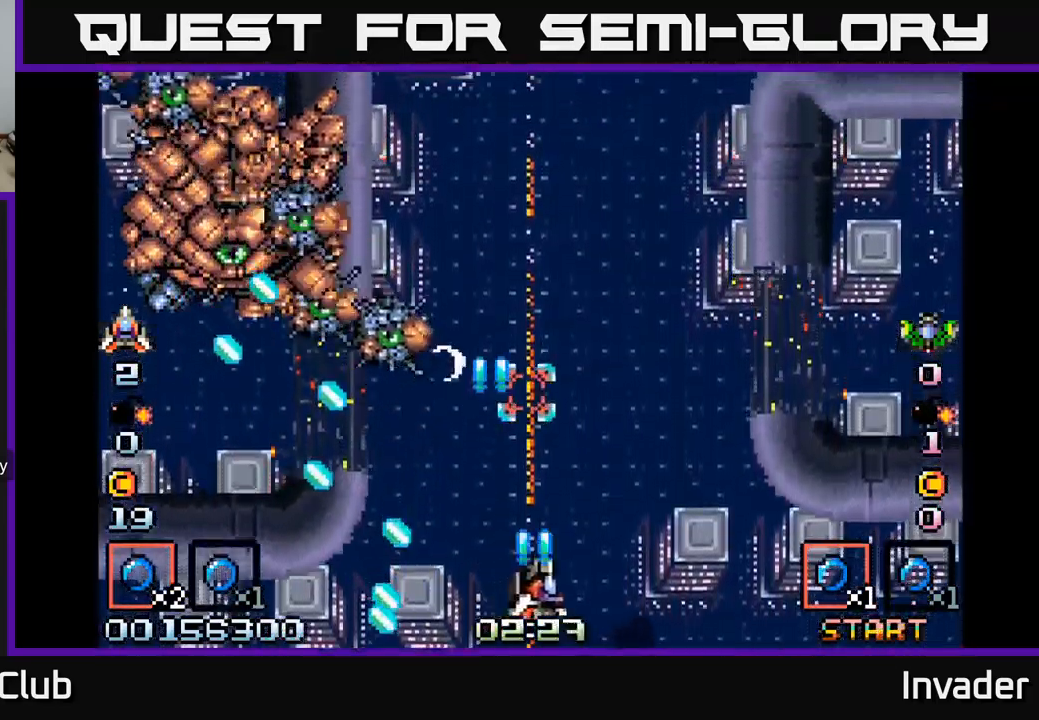
{"buttons": ["DPAD_LEFT"], "right_stick": "center", "events": [[34, "B", "up"], [134, "B", "down"], [217, "B", "up"], [351, "B", "down"], [434, "B", "up"], [434, "DPAD_RIGHT", "up"], [484, "DPAD_LEFT", "down"]]}
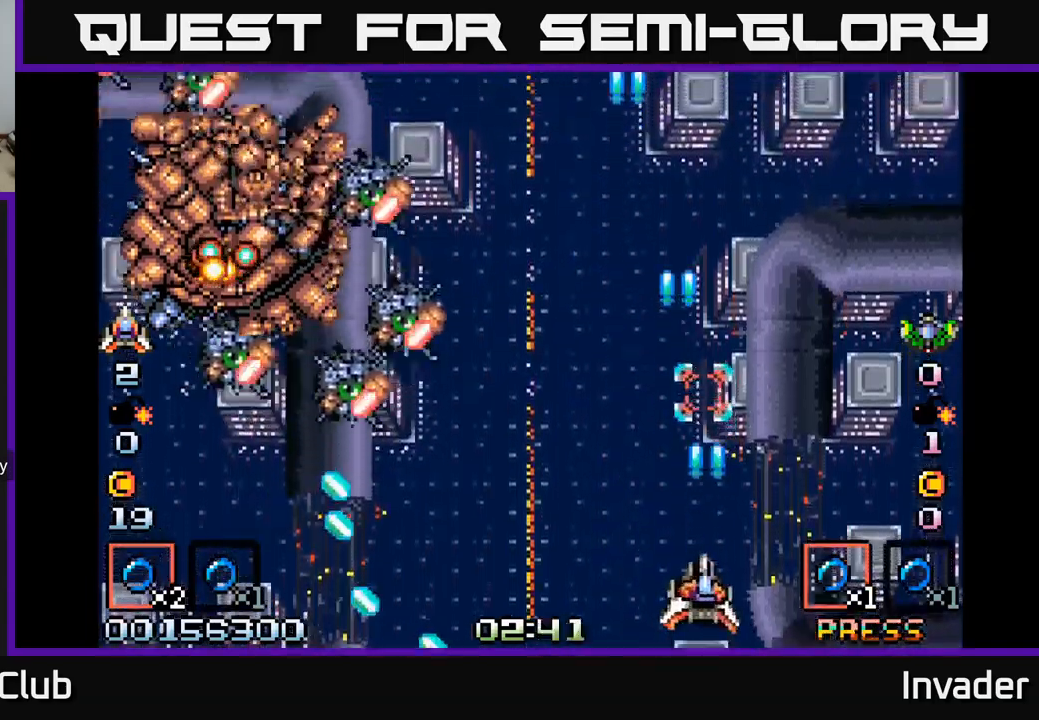
{"buttons": ["B", "DPAD_DOWN"], "right_stick": "center"}
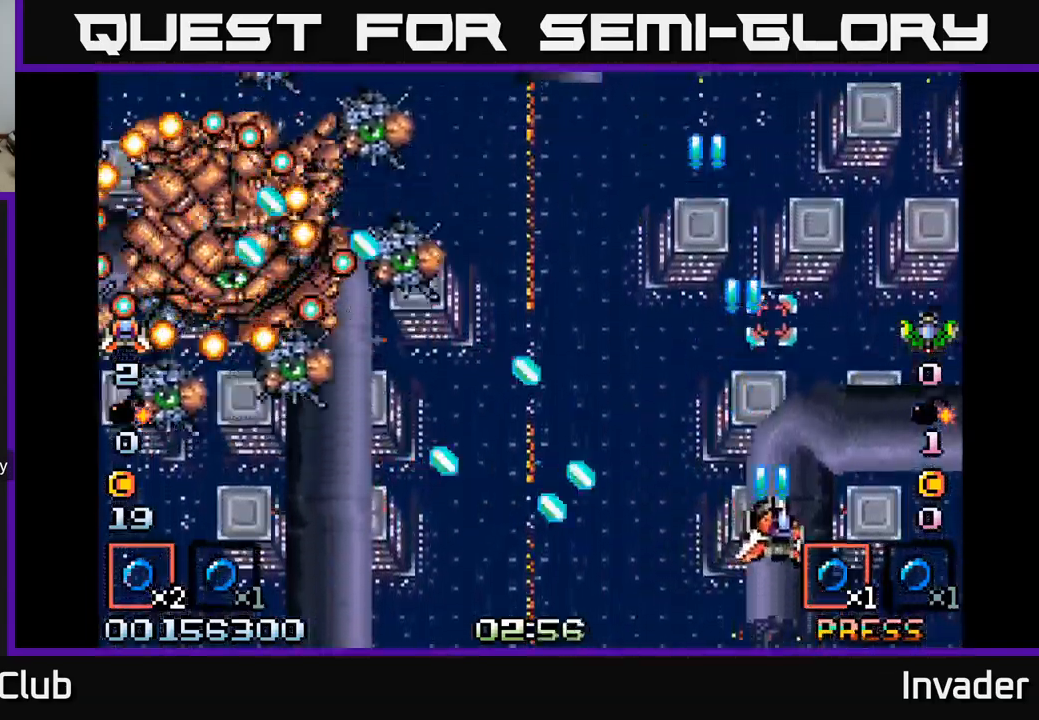
{"buttons": ["B", "DPAD_UP"], "right_stick": "center", "events": [[17, "B", "up"], [83, "B", "down"], [117, "DPAD_RIGHT", "down"], [133, "DPAD_DOWN", "up"], [150, "DPAD_UP", "down"], [167, "DPAD_RIGHT", "up"], [183, "B", "up"], [267, "B", "down"], [383, "B", "up"], [467, "B", "down"]]}
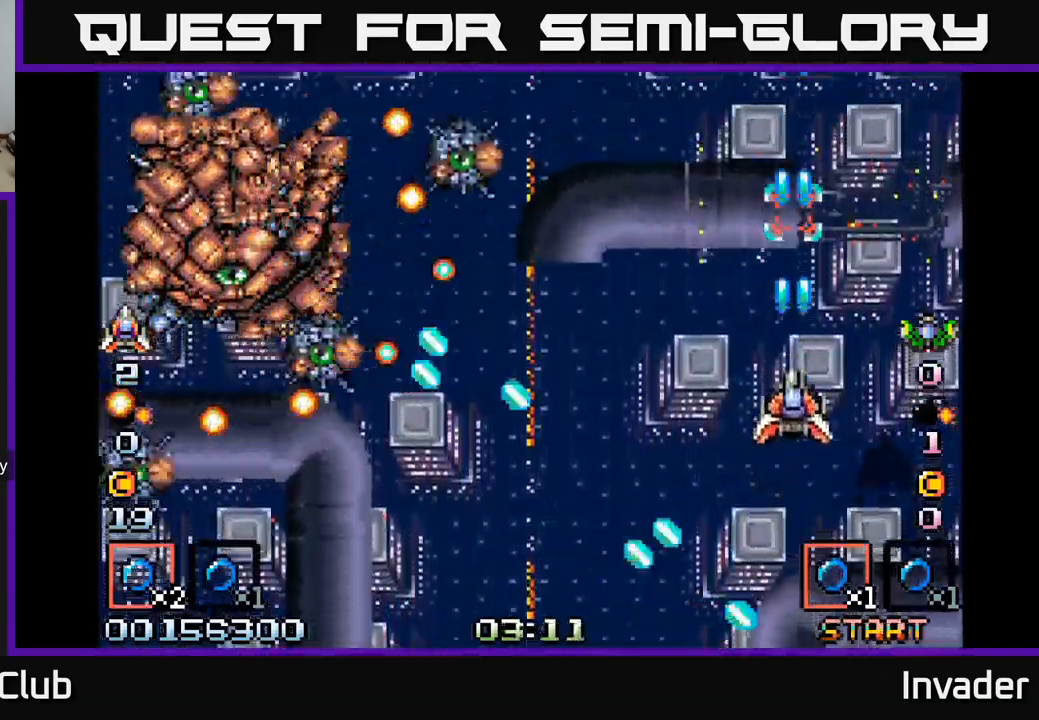
{"buttons": ["DPAD_LEFT"], "right_stick": "center", "events": [[67, "B", "up"], [67, "DPAD_UP", "up"], [150, "B", "down"], [267, "B", "up"], [317, "DPAD_UP", "down"], [333, "DPAD_LEFT", "down"], [367, "B", "down"], [367, "DPAD_UP", "up"], [483, "B", "up"]]}
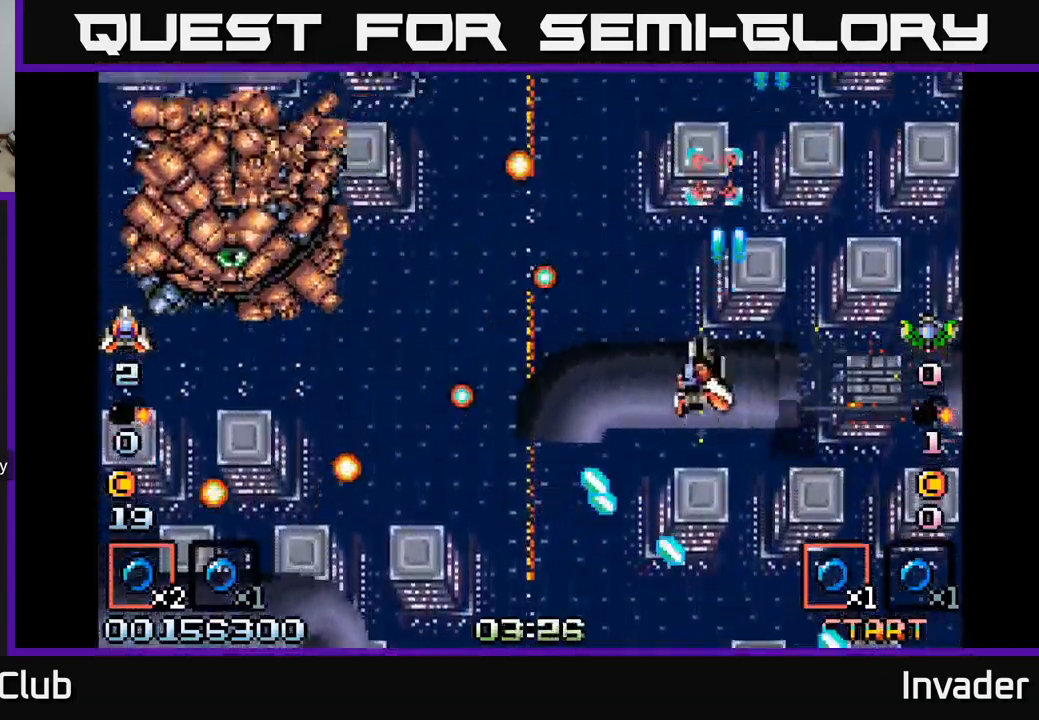
{"buttons": ["B", "DPAD_DOWN", "DPAD_LEFT"], "right_stick": "center", "events": [[67, "B", "down"], [150, "DPAD_UP", "down"], [167, "B", "up"], [250, "B", "down"], [267, "DPAD_UP", "up"], [350, "B", "up"], [417, "B", "down"], [467, "DPAD_DOWN", "down"]]}
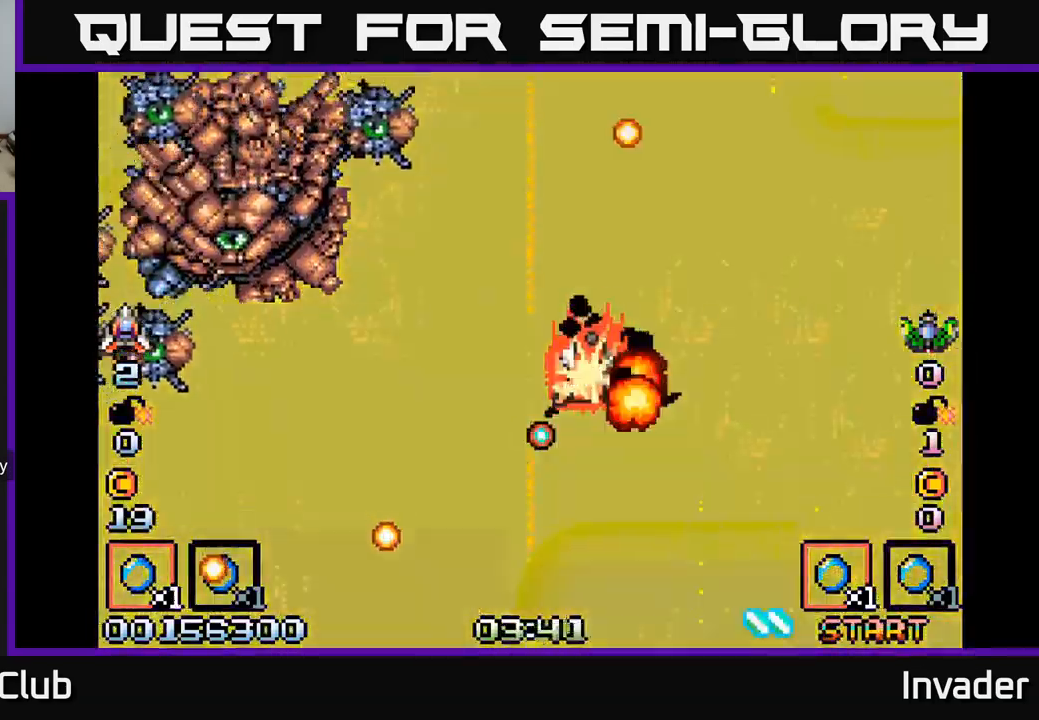
{"buttons": [], "right_stick": "center", "events": [[17, "B", "up"], [50, "DPAD_DOWN", "up"], [67, "B", "down"], [133, "DPAD_UP", "down"], [150, "DPAD_UP", "up"], [167, "B", "up"], [183, "DPAD_LEFT", "up"], [300, "B", "down"], [367, "B", "up"]]}
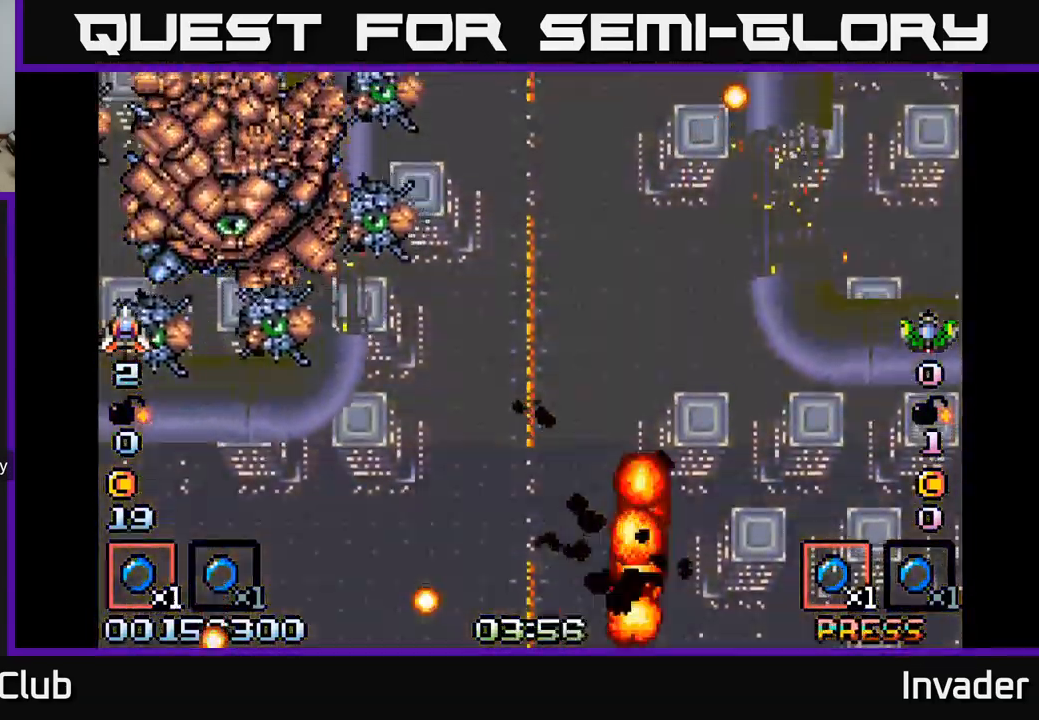
{"buttons": [], "right_stick": "center", "events": [[33, "B", "down"], [167, "B", "up"]]}
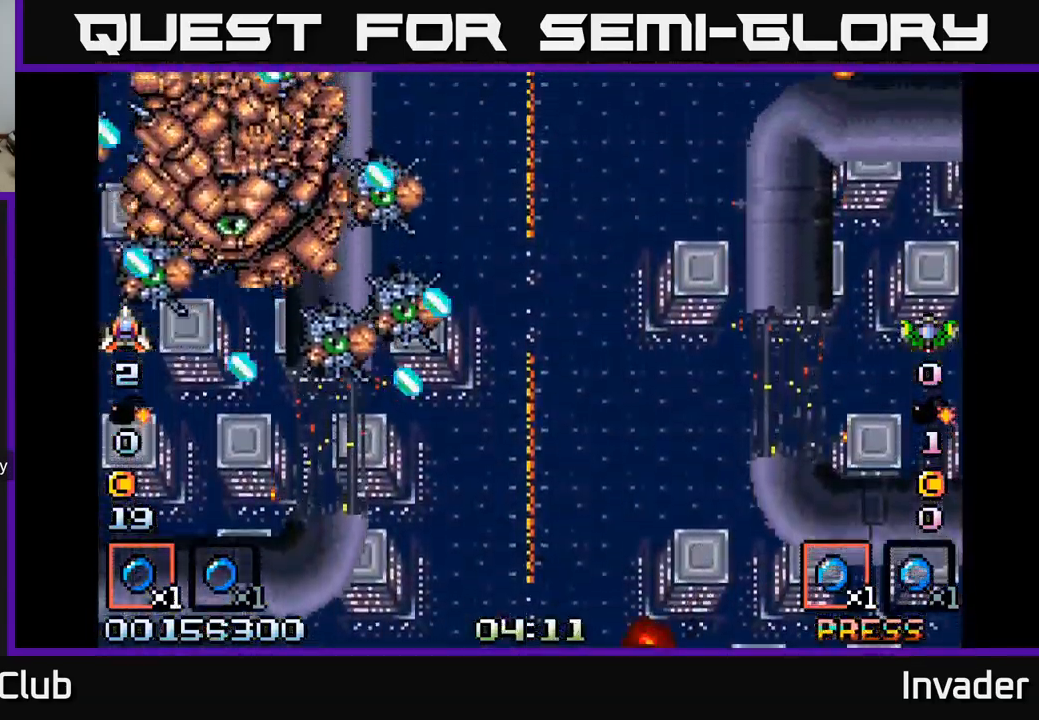
{"buttons": ["B", "DPAD_DOWN"], "right_stick": "center", "events": [[133, "DPAD_LEFT", "down"], [167, "B", "down"], [250, "B", "up"], [317, "B", "down"], [367, "DPAD_DOWN", "down"], [383, "B", "up"], [433, "DPAD_LEFT", "up"], [467, "B", "down"]]}
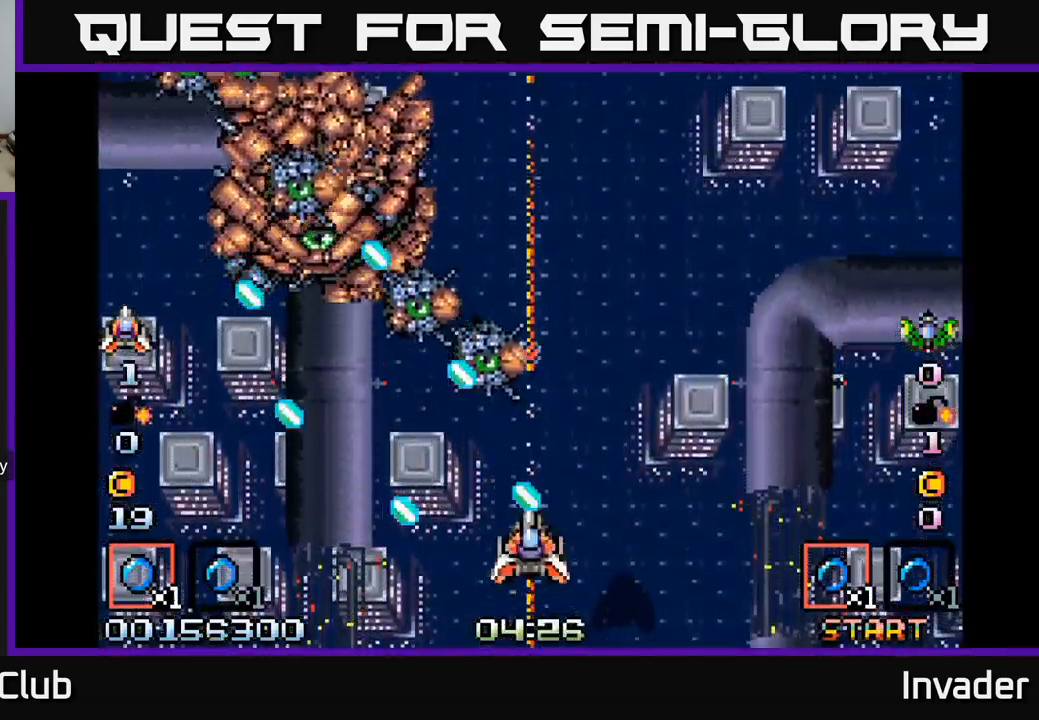
{"buttons": ["B", "DPAD_DOWN", "DPAD_RIGHT"], "right_stick": "center"}
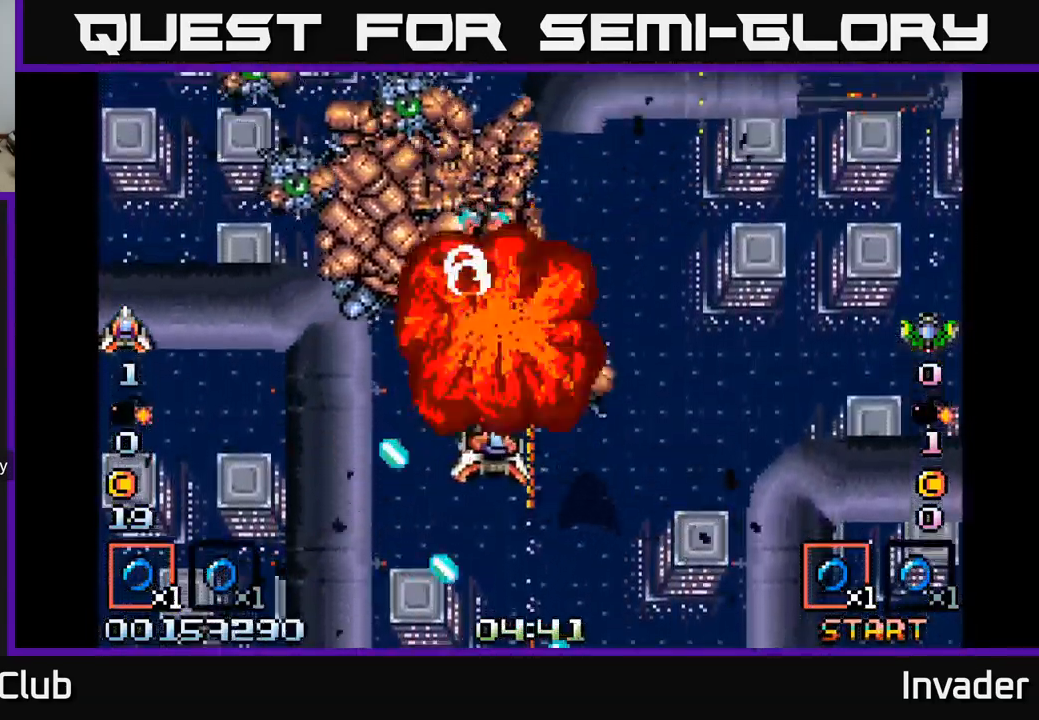
{"buttons": [], "right_stick": "center", "events": [[33, "B", "up"], [67, "DPAD_RIGHT", "up"], [83, "B", "down"], [100, "DPAD_RIGHT", "down"], [167, "B", "up"], [233, "B", "down"], [250, "DPAD_RIGHT", "up"], [283, "DPAD_DOWN", "up"], [317, "B", "up"], [367, "B", "down"], [417, "DPAD_RIGHT", "down"], [450, "B", "up"], [500, "DPAD_RIGHT", "up"]]}
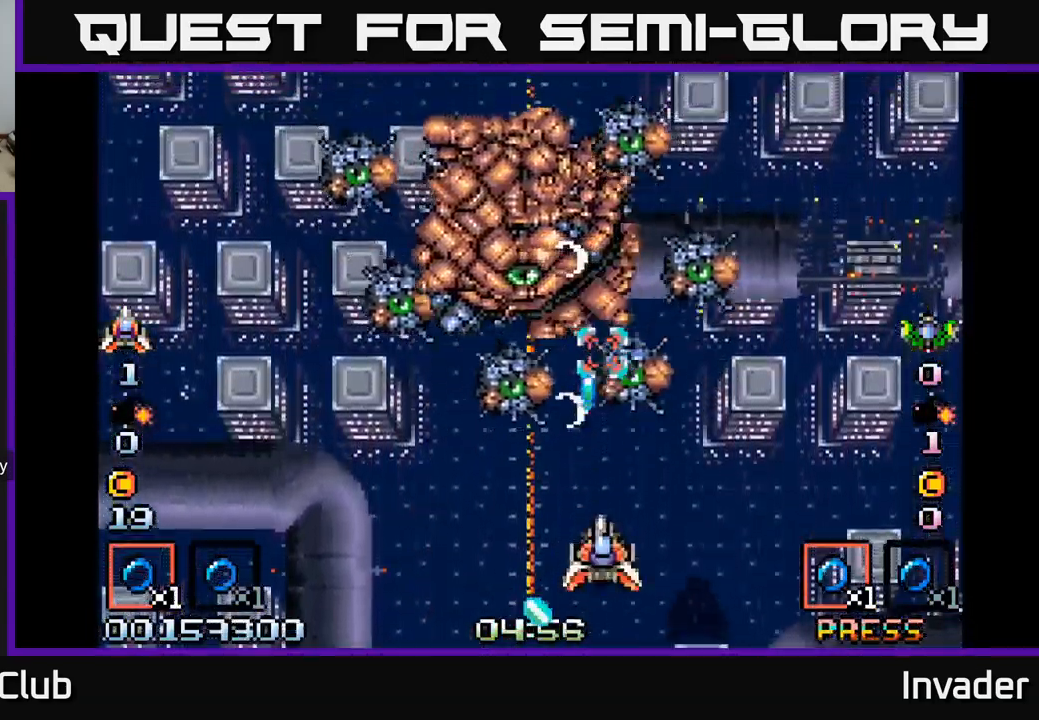
{"buttons": ["DPAD_LEFT"], "right_stick": "center", "events": [[17, "B", "down"], [100, "B", "up"], [117, "DPAD_DOWN", "down"], [133, "B", "down"], [133, "DPAD_RIGHT", "down"], [216, "B", "up"], [266, "B", "down"], [266, "DPAD_RIGHT", "up"], [333, "B", "up"], [333, "DPAD_DOWN", "up"], [399, "B", "down"], [399, "DPAD_LEFT", "down"], [483, "B", "up"]]}
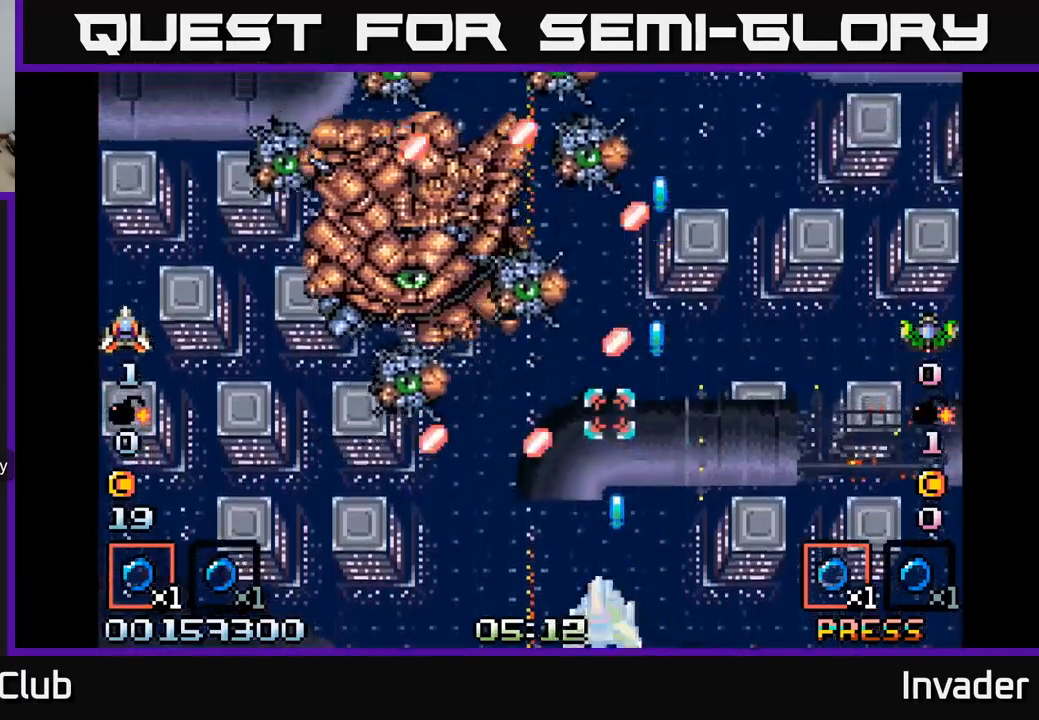
{"buttons": ["DPAD_LEFT"], "right_stick": "center", "events": [[33, "B", "down"], [117, "B", "up"], [183, "B", "down"], [283, "B", "up"], [333, "DPAD_LEFT", "up"], [350, "B", "down"], [450, "B", "up"], [500, "DPAD_LEFT", "down"]]}
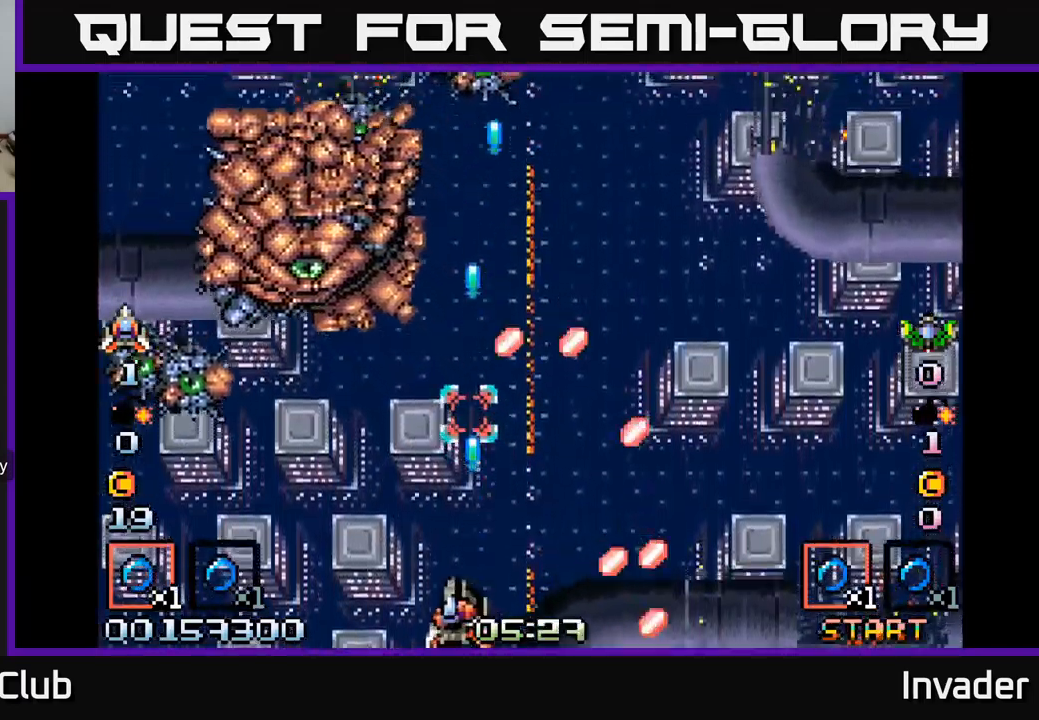
{"buttons": ["DPAD_LEFT"], "right_stick": "center", "events": [[33, "B", "down"], [133, "B", "up"], [150, "DPAD_LEFT", "up"], [200, "B", "down"], [300, "B", "up"], [350, "DPAD_LEFT", "down"], [367, "B", "down"], [467, "B", "up"]]}
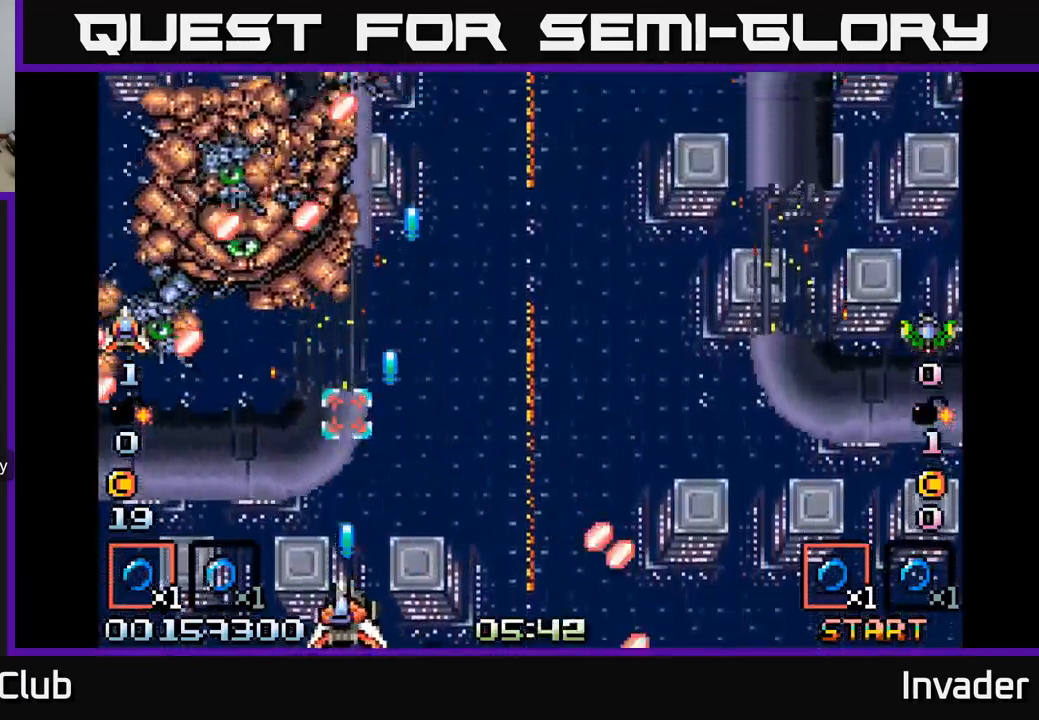
{"buttons": ["DPAD_RIGHT"], "right_stick": "center", "events": [[17, "DPAD_LEFT", "up"], [33, "B", "down"], [117, "B", "up"], [183, "B", "down"], [250, "DPAD_RIGHT", "down"], [283, "B", "up"], [333, "B", "down"], [433, "B", "up"]]}
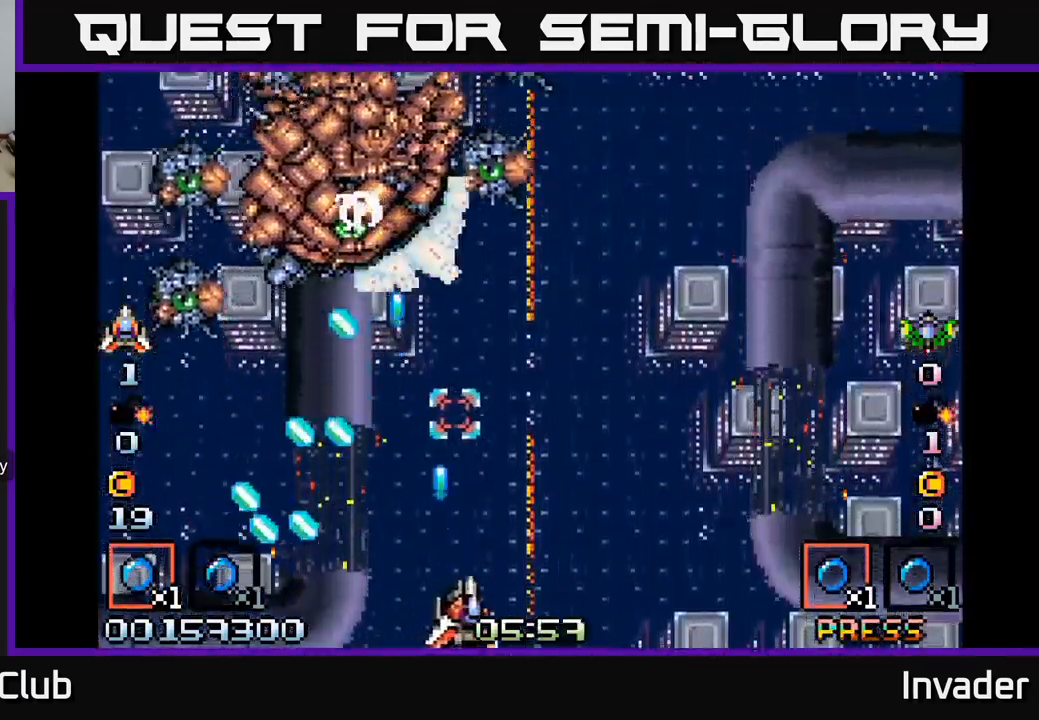
{"buttons": ["B"], "right_stick": "center", "events": [[17, "B", "down"], [83, "DPAD_RIGHT", "up"], [100, "B", "up"], [150, "DPAD_RIGHT", "down"], [167, "B", "down"], [233, "DPAD_RIGHT", "up"], [267, "B", "up"], [317, "B", "down"], [417, "B", "up"], [483, "B", "down"]]}
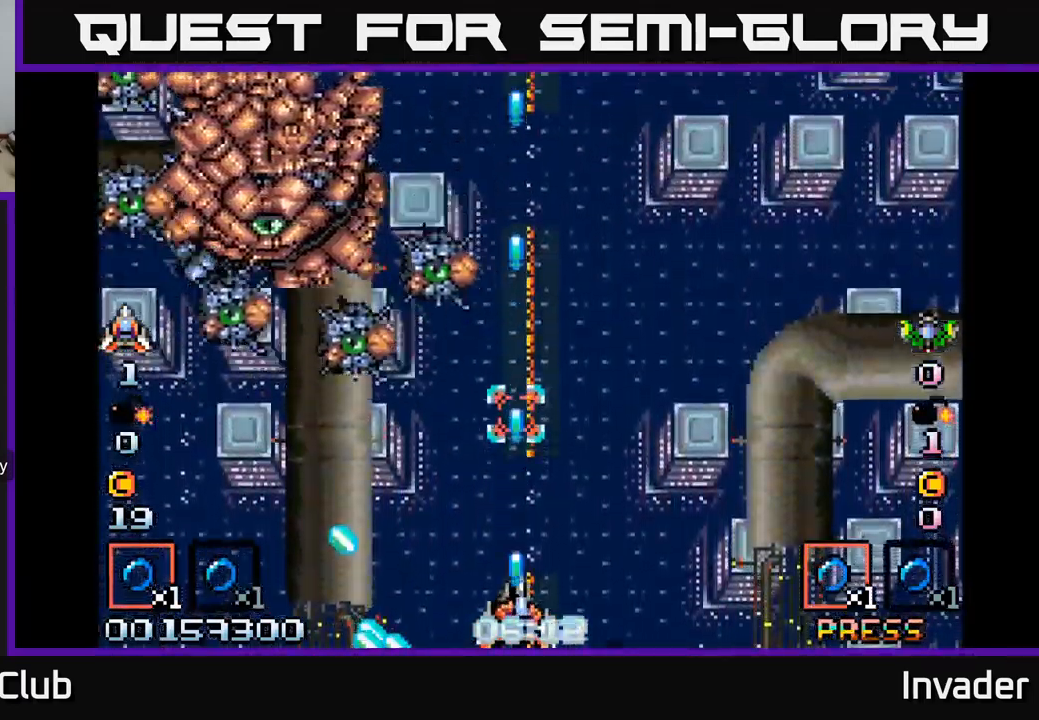
{"buttons": ["B", "DPAD_DOWN"], "right_stick": "center", "events": [[100, "B", "up"], [183, "B", "down"], [200, "DPAD_LEFT", "down"], [200, "DPAD_UP", "down"], [233, "DPAD_UP", "up"], [267, "B", "up"], [367, "B", "down"], [433, "B", "up"], [467, "DPAD_DOWN", "down"], [467, "DPAD_LEFT", "up"], [500, "B", "down"]]}
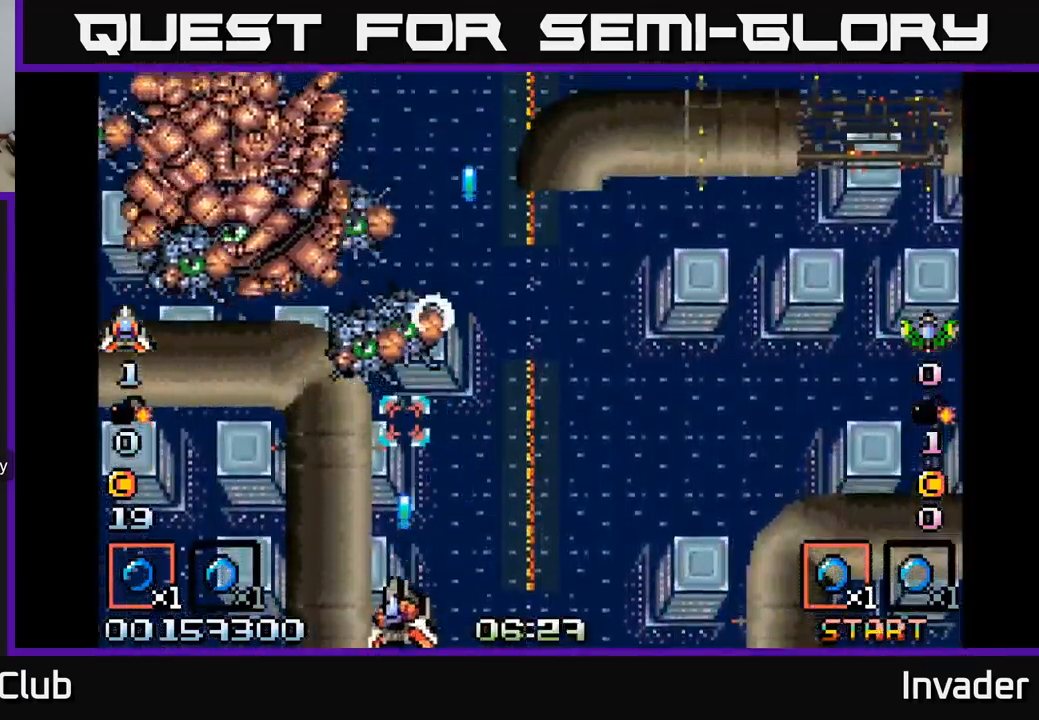
{"buttons": ["B"], "right_stick": "center", "events": [[83, "DPAD_DOWN", "up"], [100, "B", "up"], [167, "B", "down"], [250, "B", "up"], [300, "B", "down"], [383, "B", "up"], [450, "B", "down"]]}
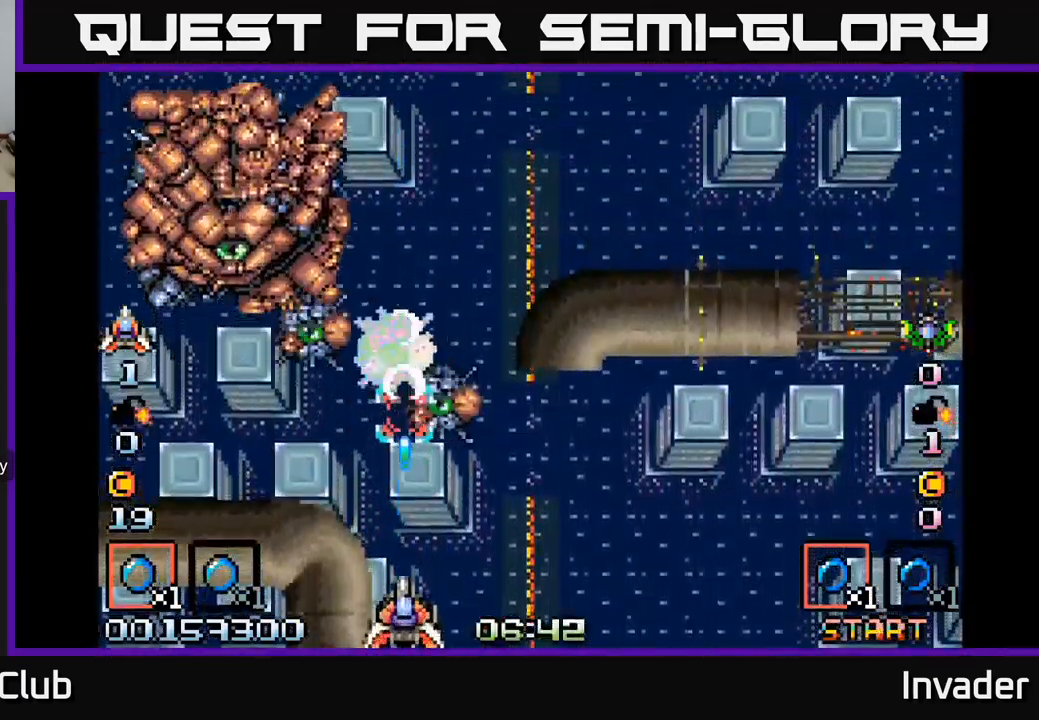
{"buttons": [], "right_stick": "center", "events": [[17, "B", "up"], [100, "B", "down"], [183, "B", "up"], [233, "B", "down"], [333, "B", "up"], [383, "B", "down"], [467, "B", "up"]]}
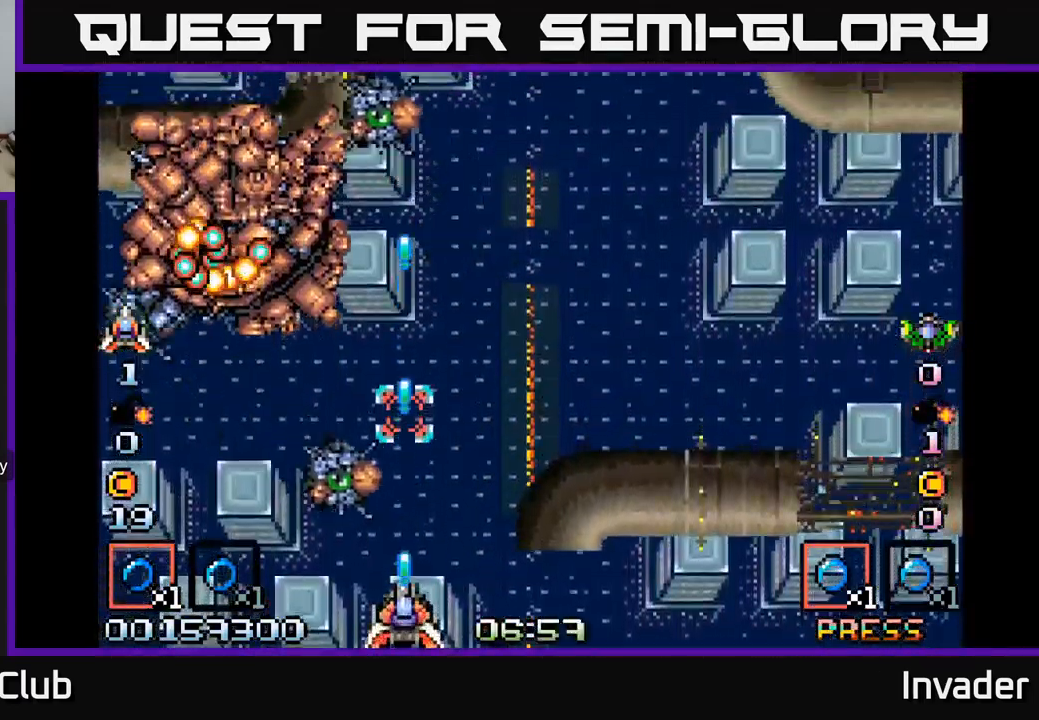
{"buttons": ["B"], "right_stick": "center", "events": [[17, "B", "down"], [117, "B", "up"], [167, "B", "down"], [200, "DPAD_RIGHT", "down"], [250, "B", "up"], [317, "B", "down"], [317, "DPAD_RIGHT", "up"], [400, "B", "up"], [500, "B", "down"]]}
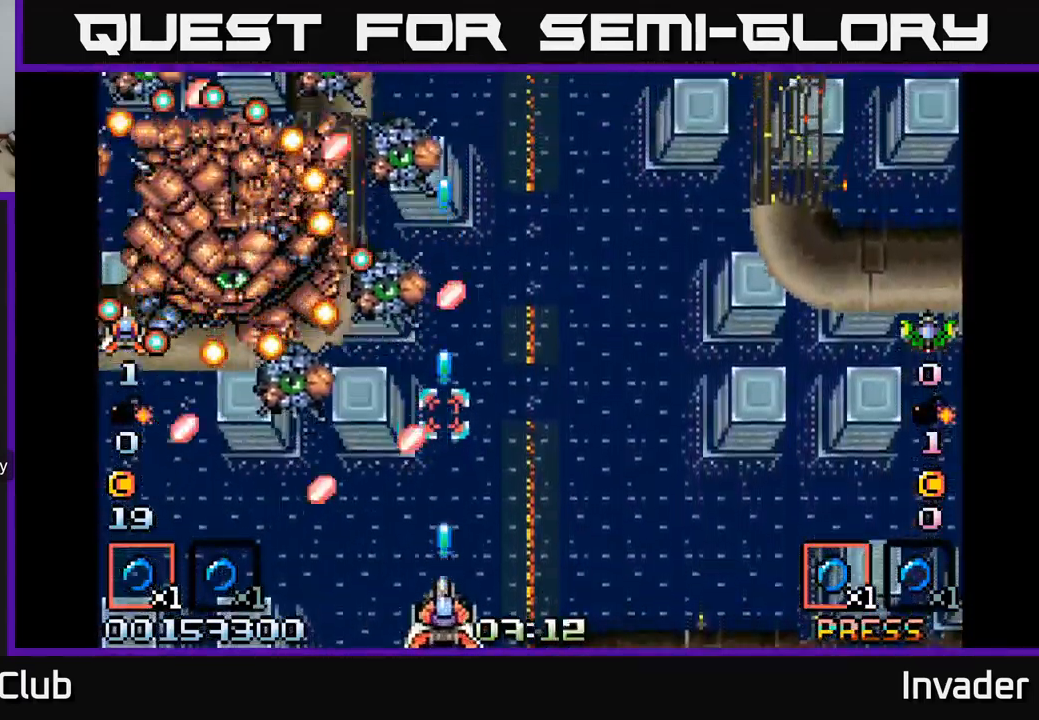
{"buttons": ["DPAD_RIGHT"], "right_stick": "center", "events": [[33, "B", "up"], [150, "B", "down"], [217, "B", "up"], [233, "DPAD_RIGHT", "down"], [317, "B", "down"], [417, "B", "up"]]}
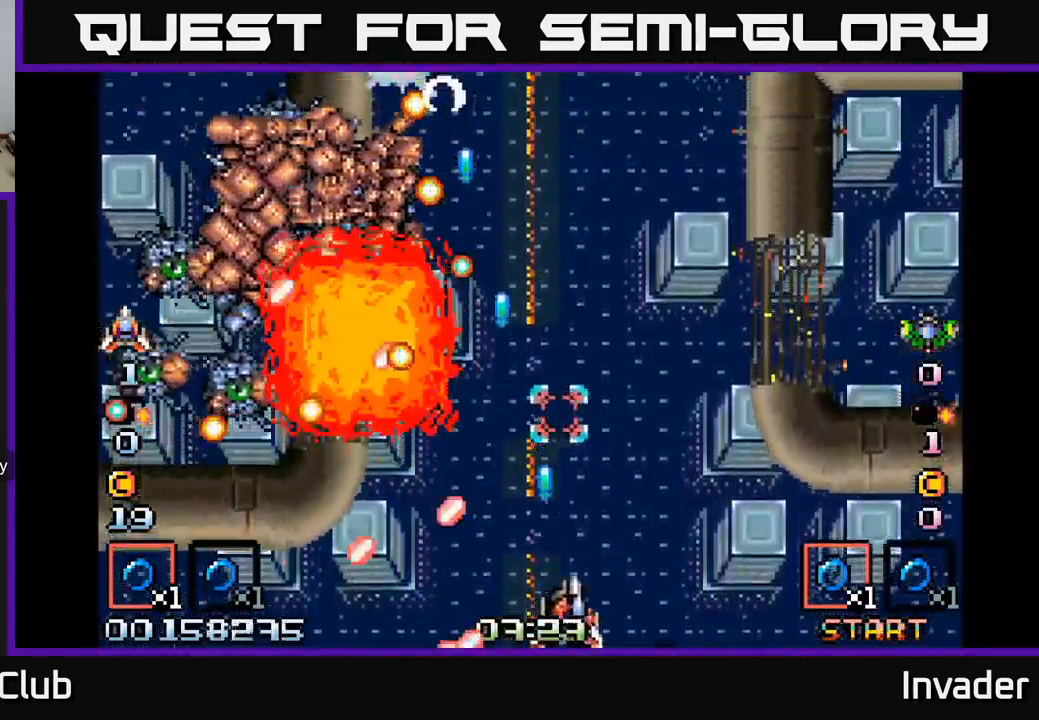
{"buttons": [], "right_stick": "center", "events": [[17, "B", "down"], [117, "B", "up"], [200, "B", "down"], [300, "B", "up"], [300, "DPAD_RIGHT", "up"], [384, "B", "down"], [484, "B", "up"]]}
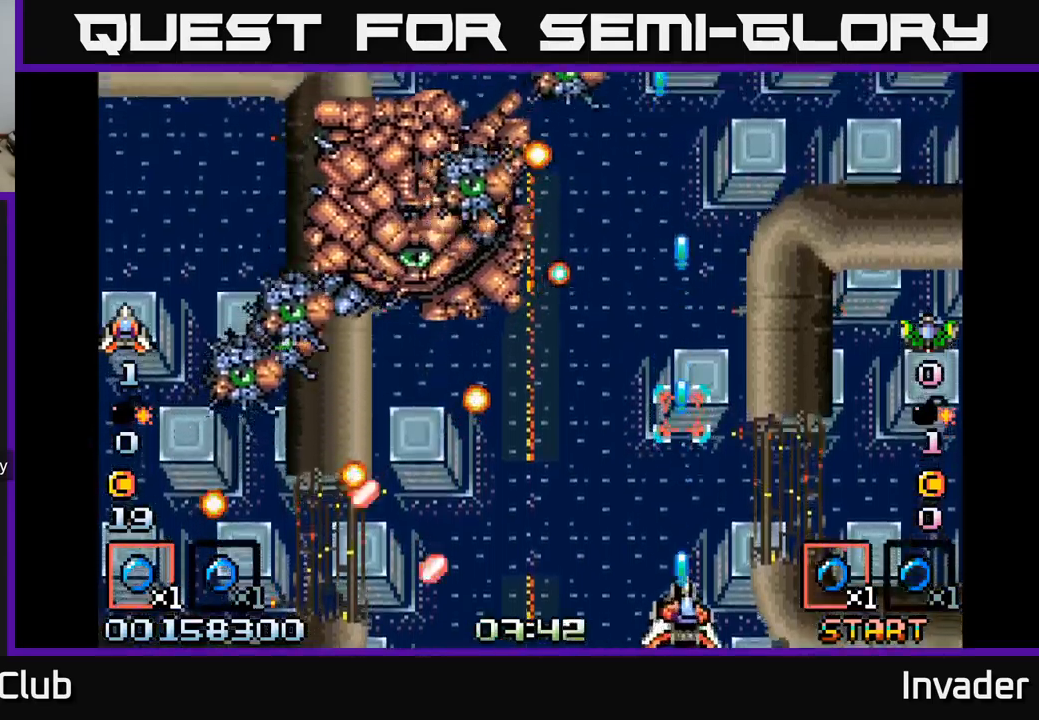
{"buttons": ["B", "DPAD_LEFT"], "right_stick": "center", "events": [[50, "DPAD_RIGHT", "down"], [84, "B", "down"], [184, "B", "up"], [284, "B", "down"], [284, "DPAD_UP", "down"], [300, "DPAD_RIGHT", "up"], [334, "DPAD_LEFT", "down"], [350, "DPAD_UP", "up"], [400, "B", "up"], [500, "B", "down"]]}